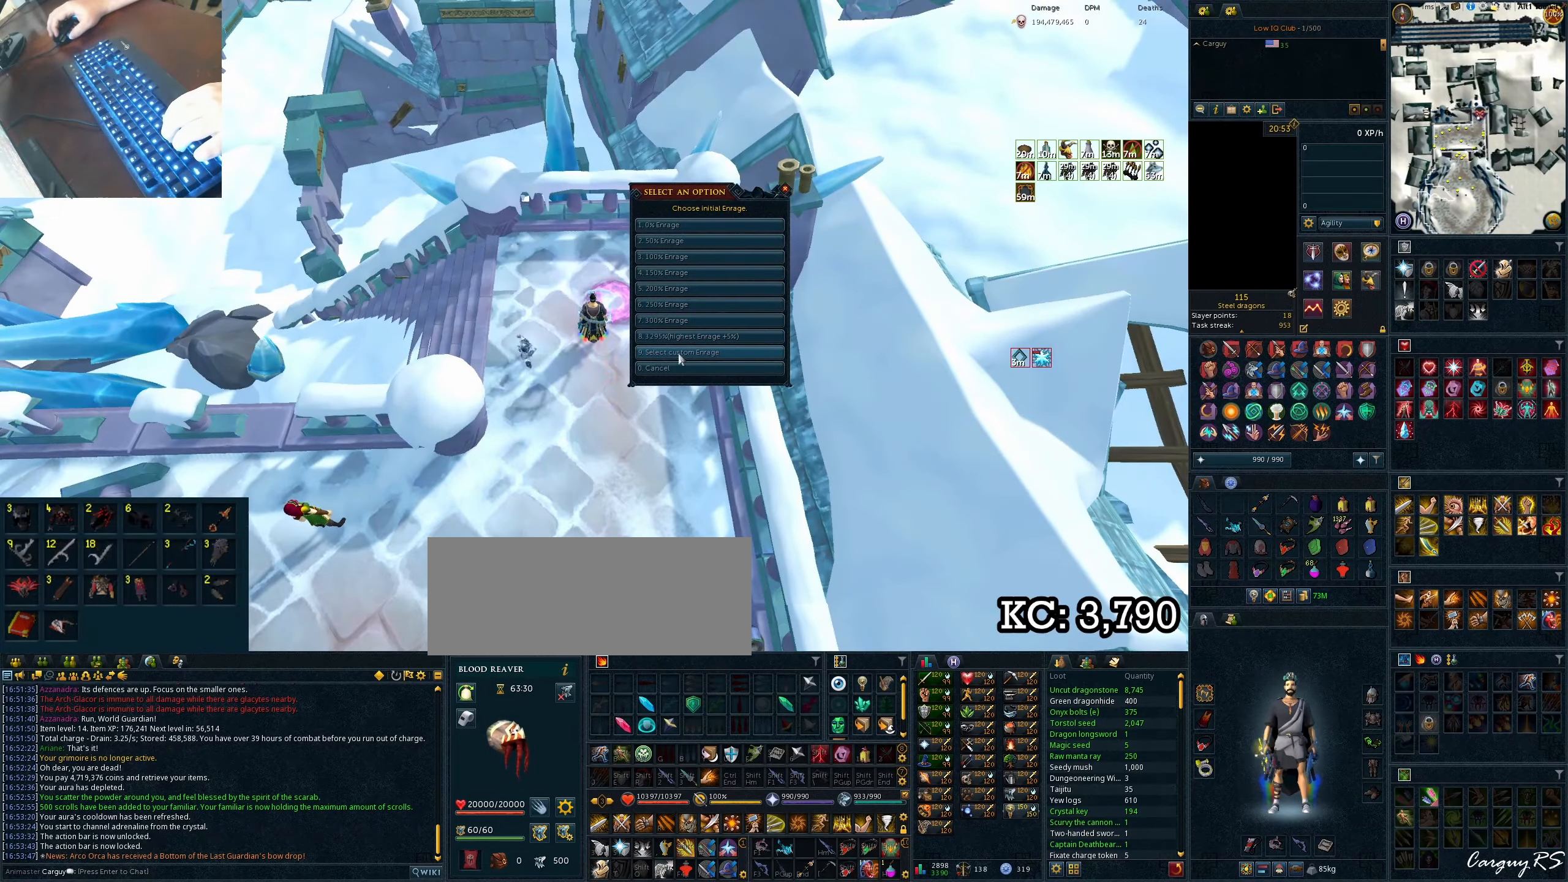
Gameplay with keyboard; each line is a JSON object with the keys held at the frame after it. "events" lists presses ("down") and releases ("up") of "0", "1", "2", "3", "4", "5", "6", "7", "8", "9", "alt_l", "alt_r", "b", "backspace", "c", "caps_lock", "ctrl_l", "ctrl_r", "d", "down", "e", "equals", "escape", "f", "g", "h", "i", "j", "k", "l", "left", "m", "minus", "n", "o", "p", "q", "return", "right", "shift_l", "shift_r", "space", "t", "tab", "tilde", "u", "up", "v", "w", "x", "y" and "z" between this image and that frame as [ms after this image, input, new state], when the widget could be followed in between; "a", "r" and "s" appear only as held states. No other keys are recorded. Mouse input is not recorded.
{"keys": [], "events": [[283, "escape", "down"], [300, "escape", "up"]]}
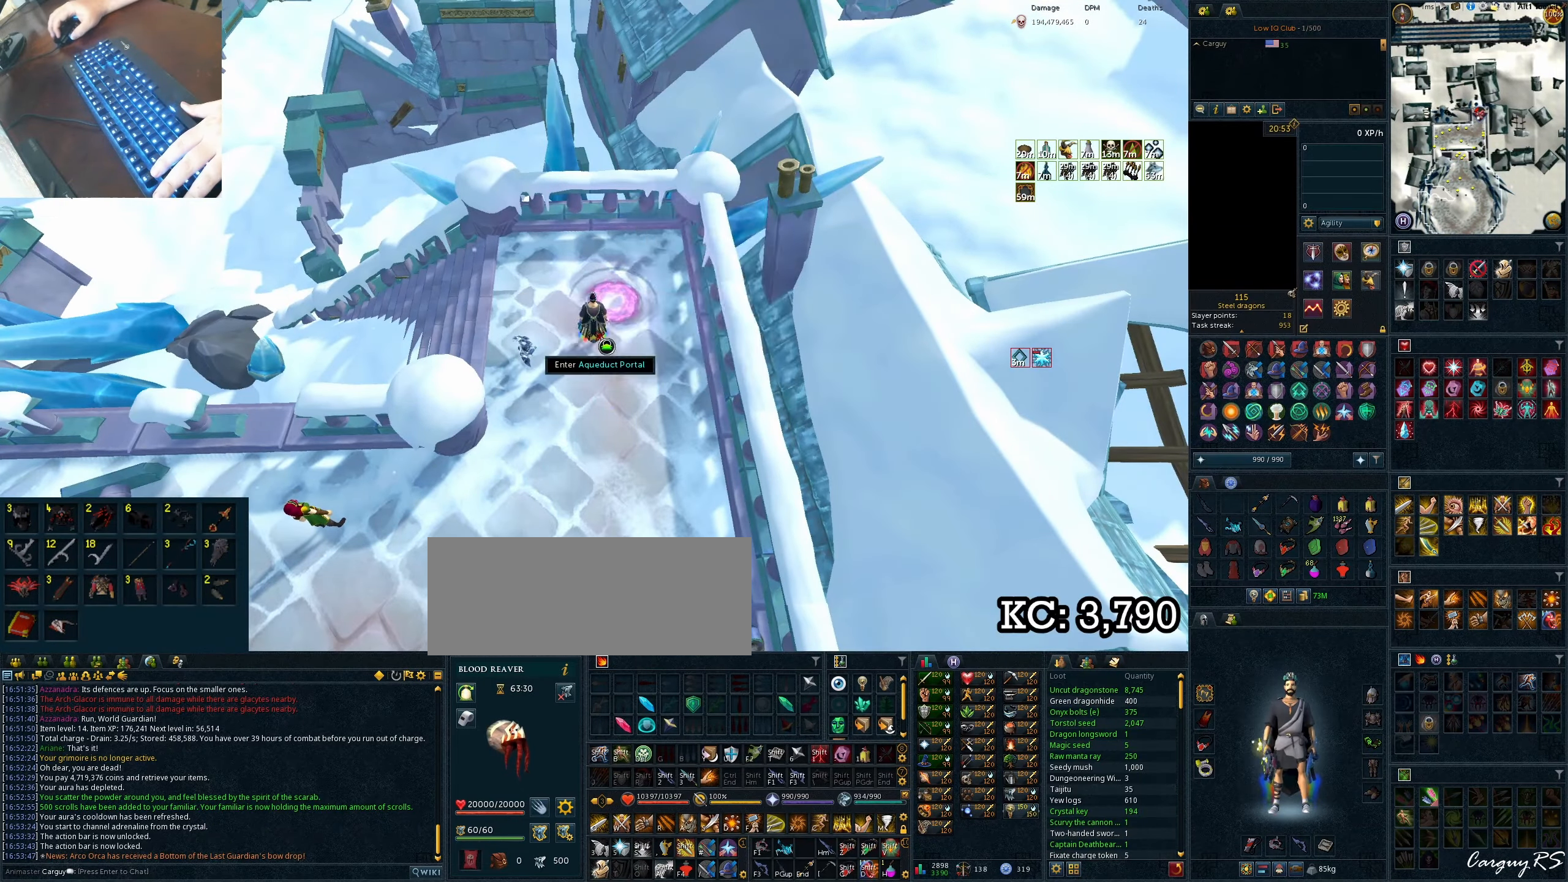
{"keys": [], "events": []}
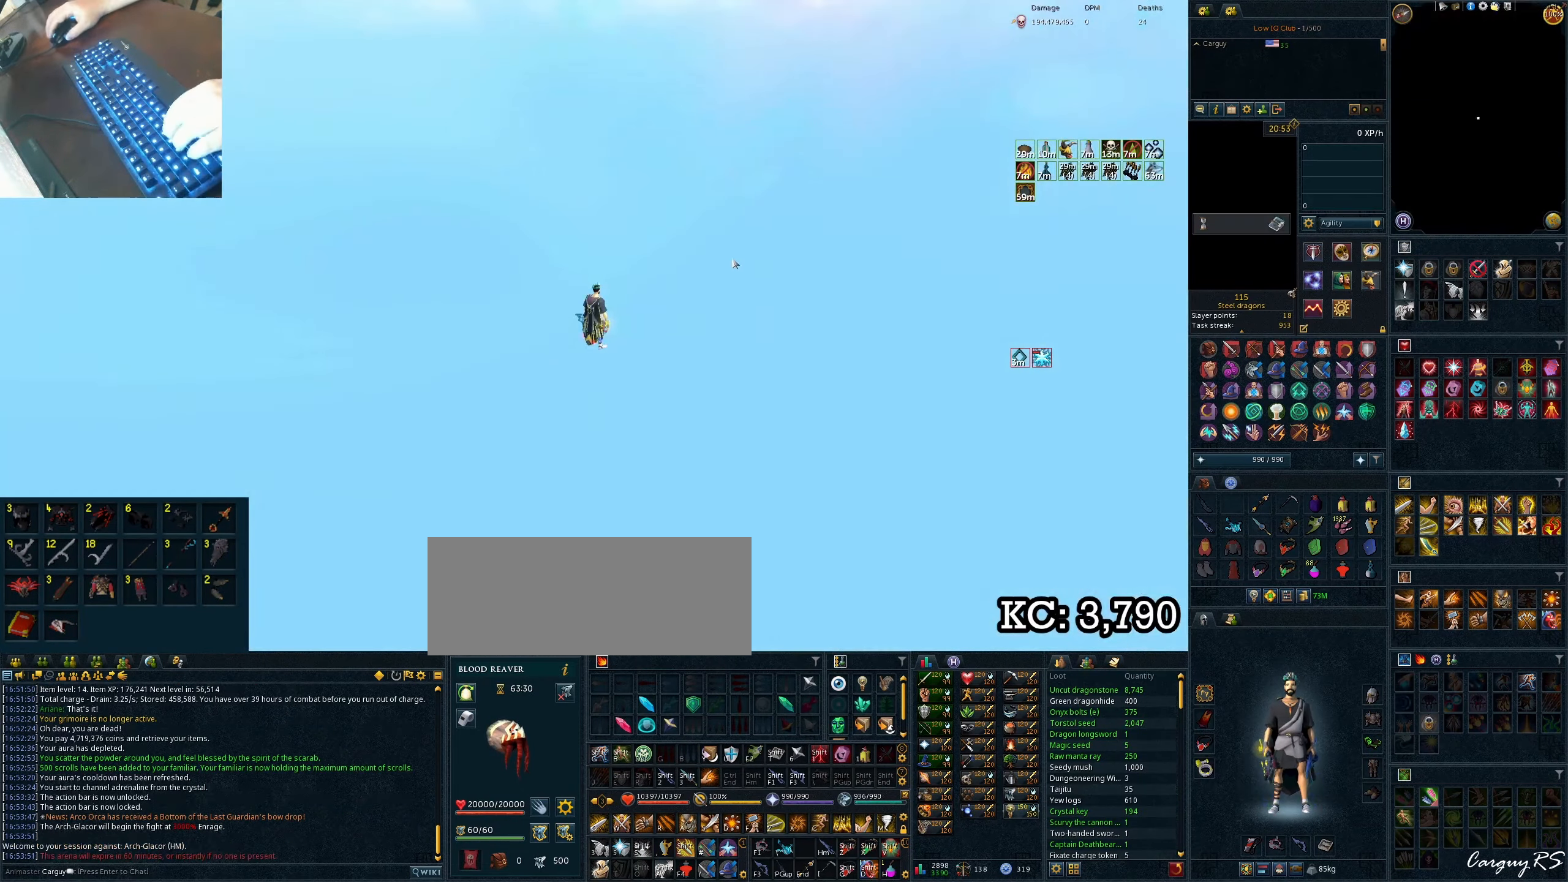
{"keys": ["shift_l"], "events": [[450, "shift_l", "down"]]}
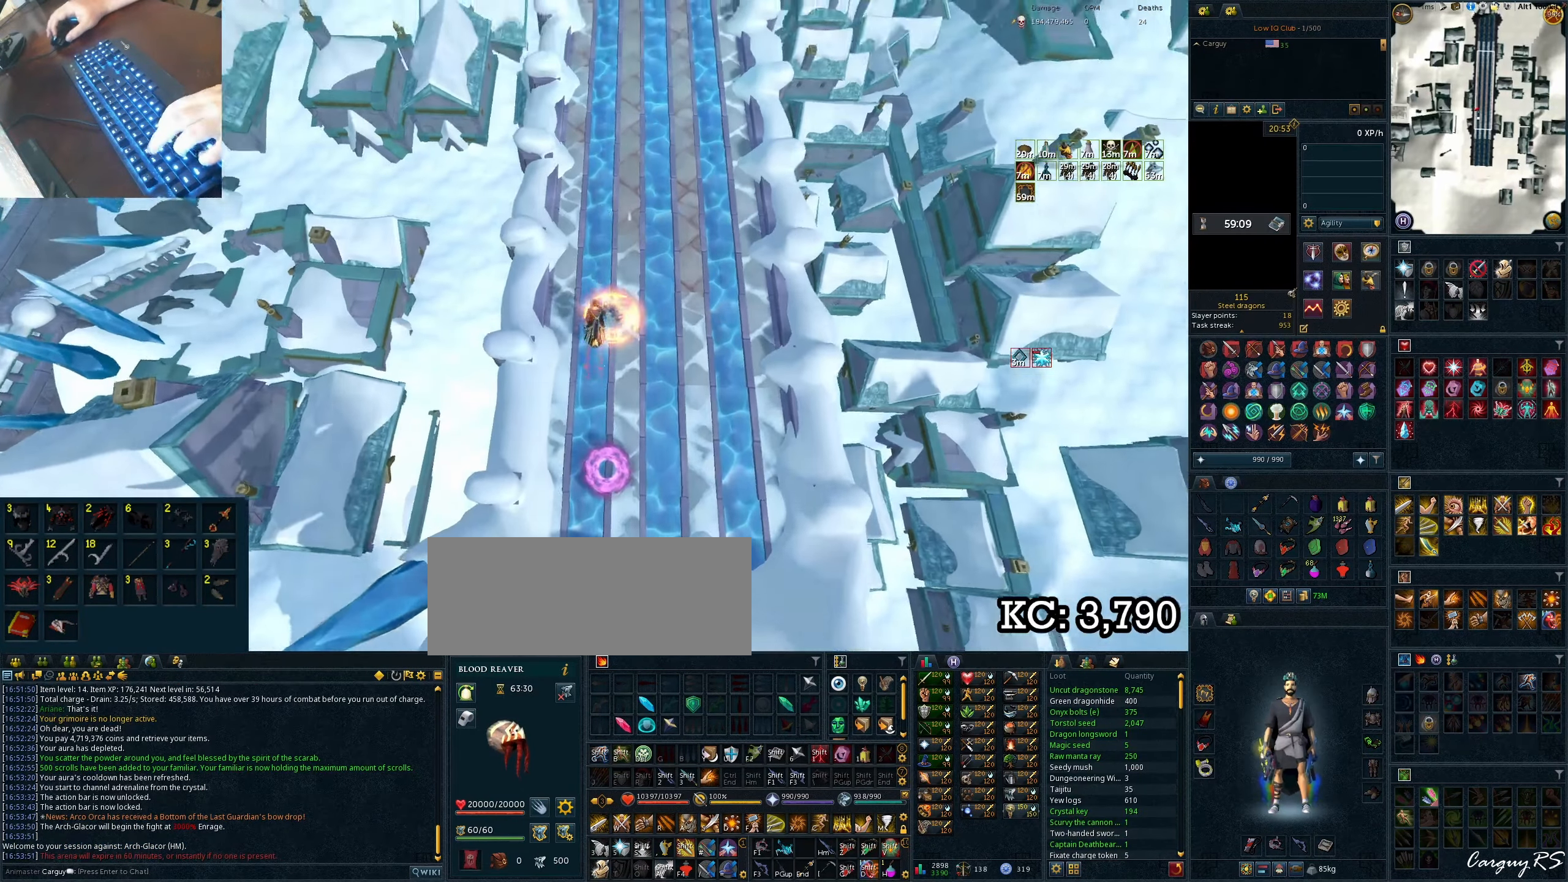
{"keys": [], "events": [[17, "3", "down"], [33, "3", "up"], [67, "g", "down"], [83, "g", "up"], [100, "t", "down"], [117, "t", "up"], [150, "shift_l", "up"], [233, "equals", "down"], [300, "equals", "up"]]}
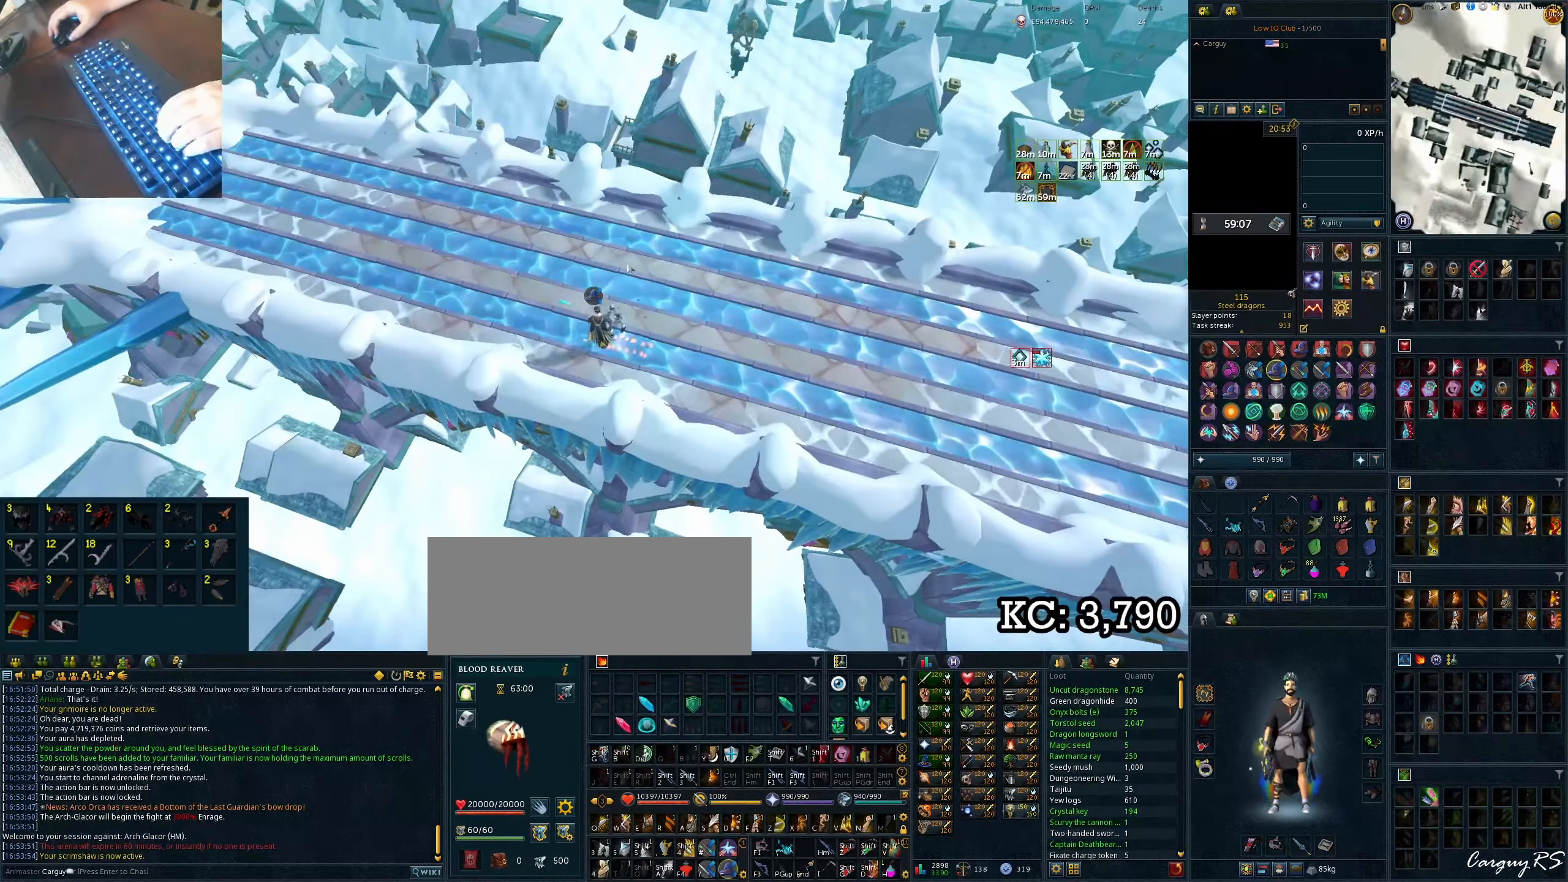
{"keys": [], "events": []}
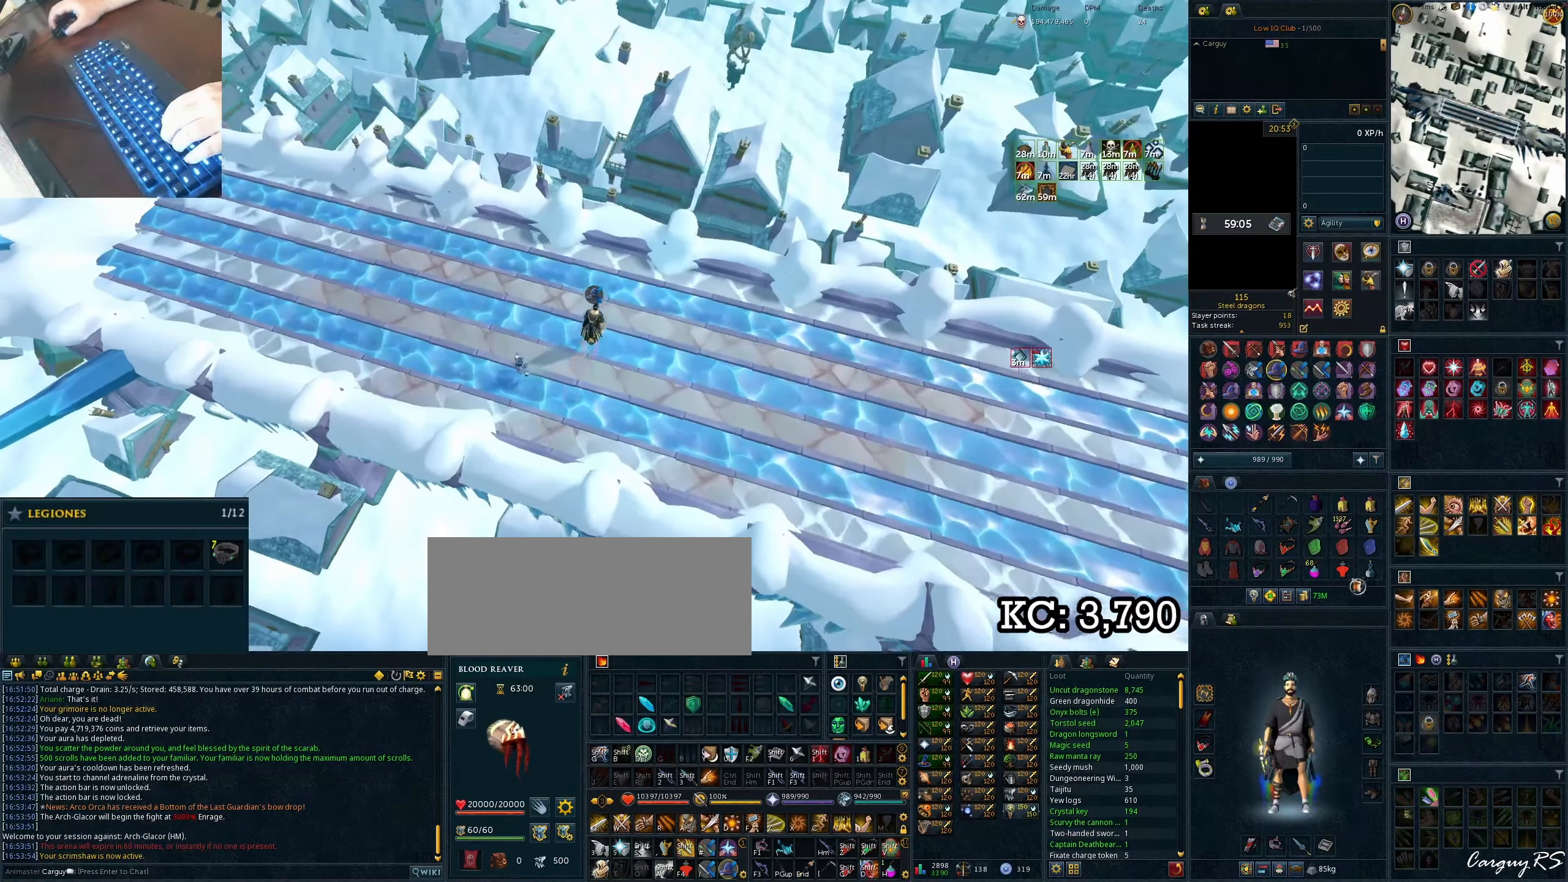
{"keys": [], "events": []}
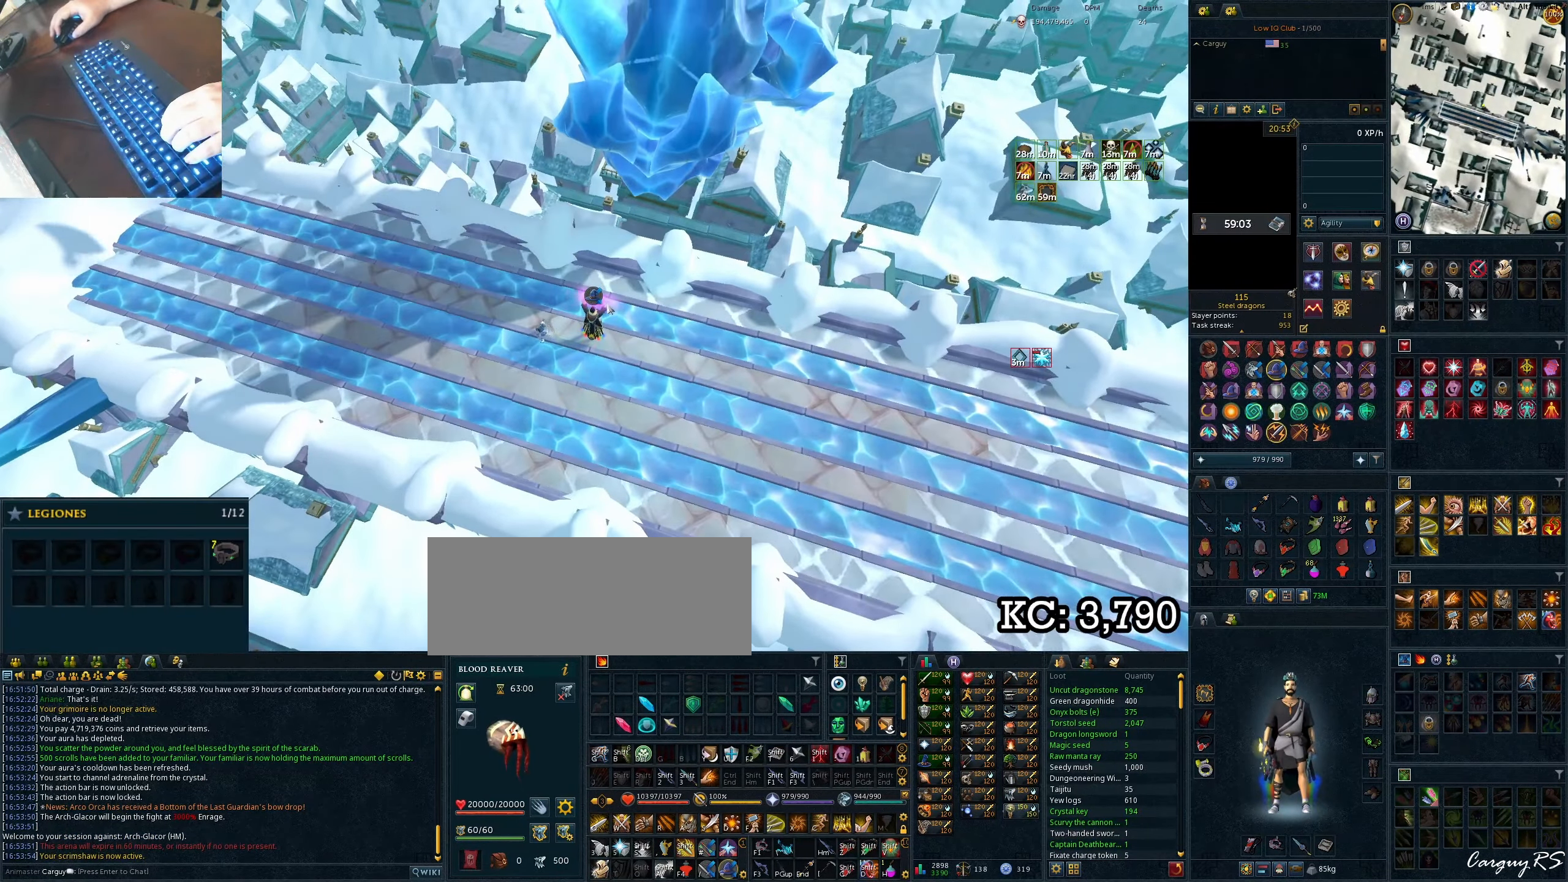
{"keys": [], "events": [[367, "e", "down"], [383, "e", "up"]]}
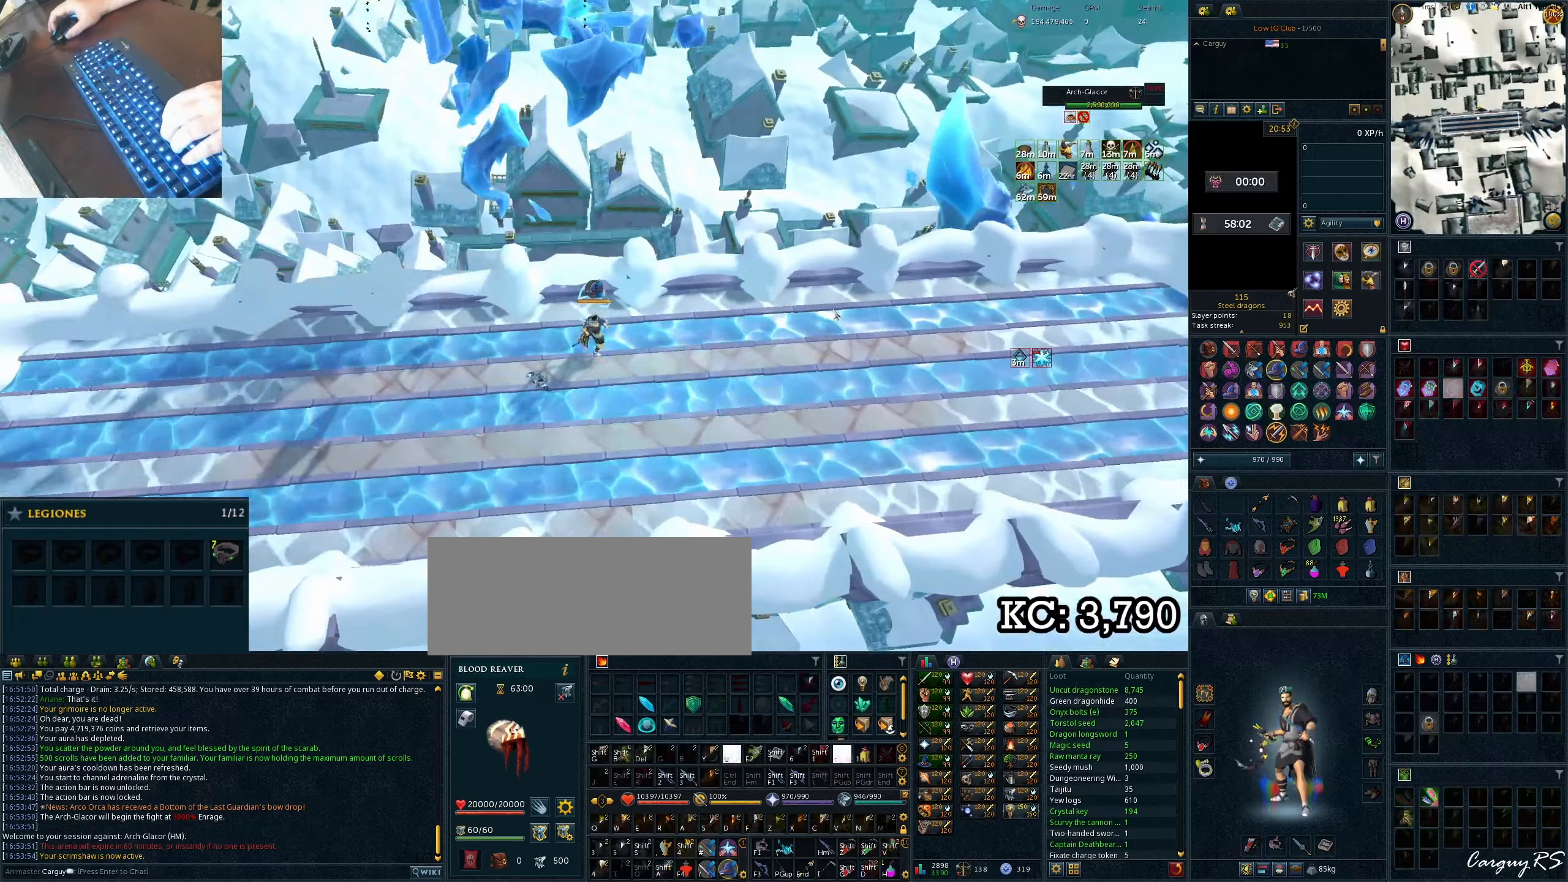
{"keys": [], "events": []}
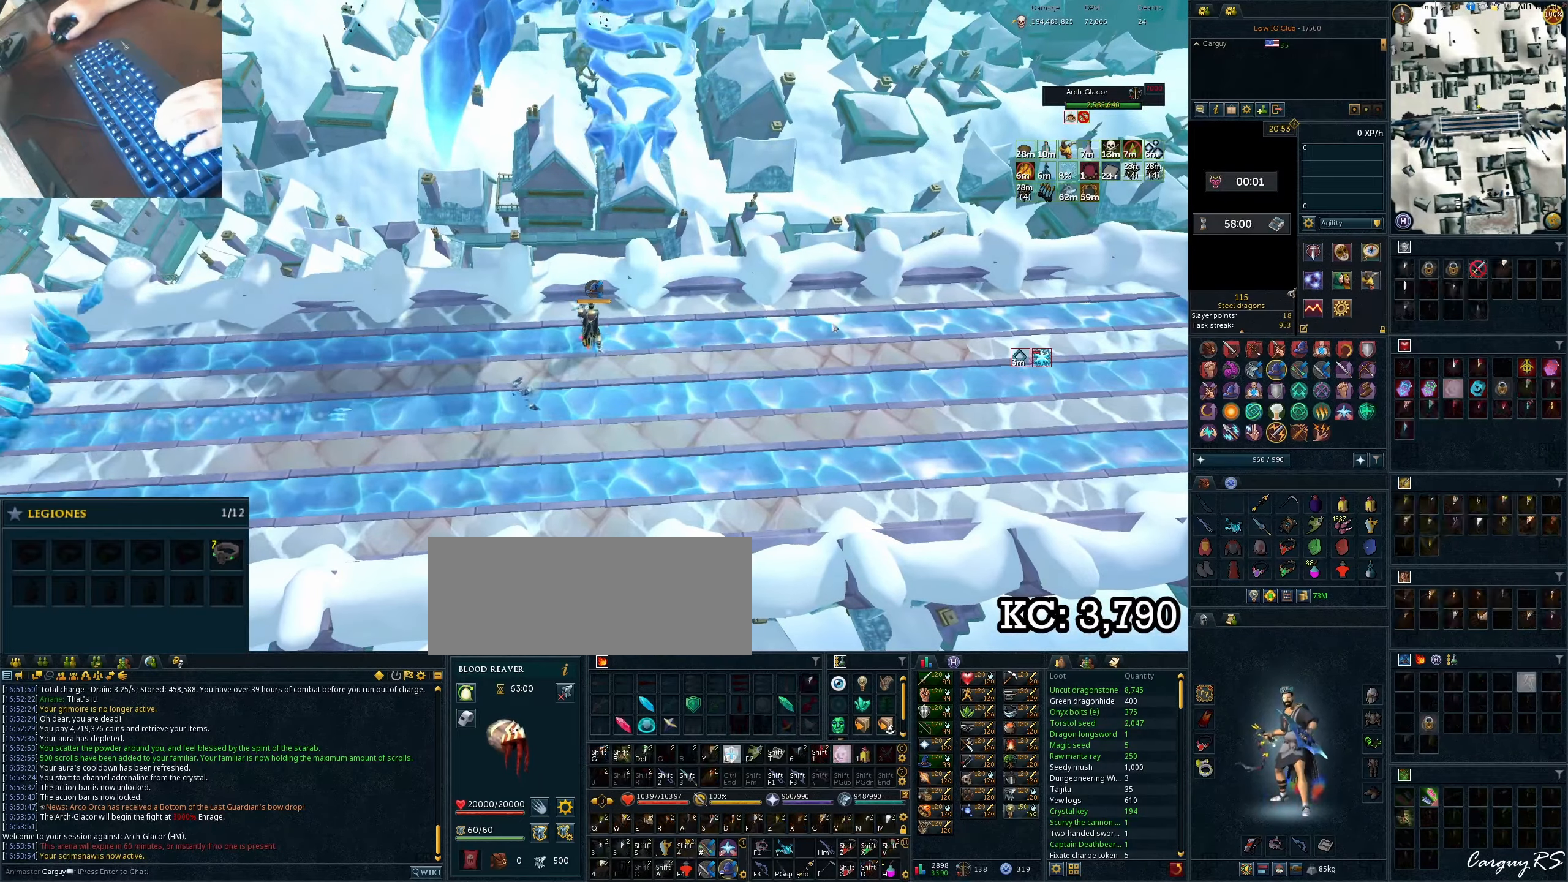
{"keys": ["s"]}
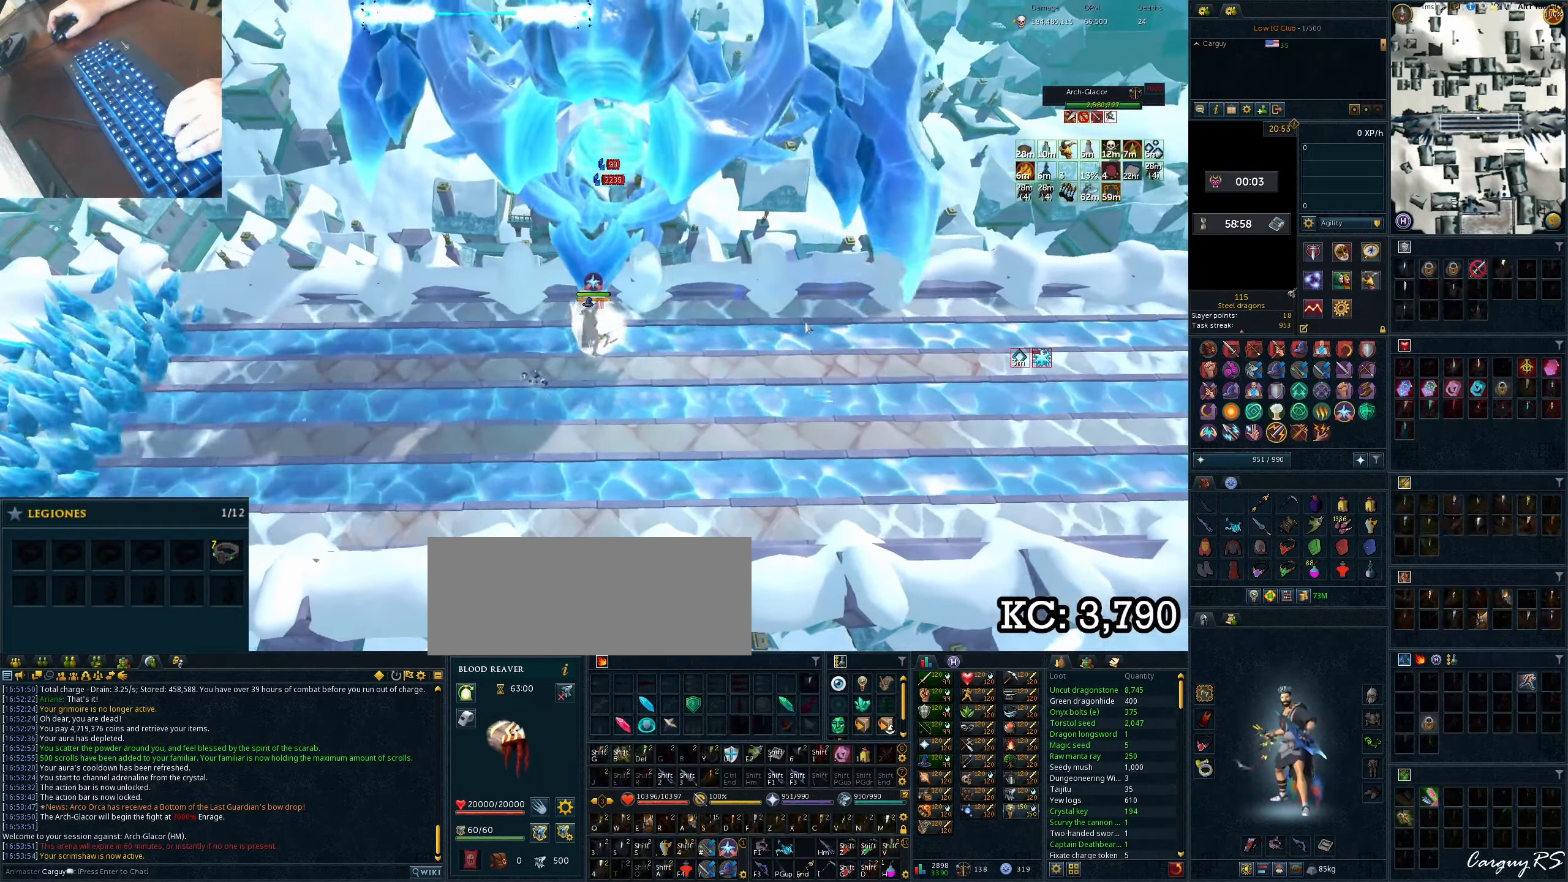
{"keys": []}
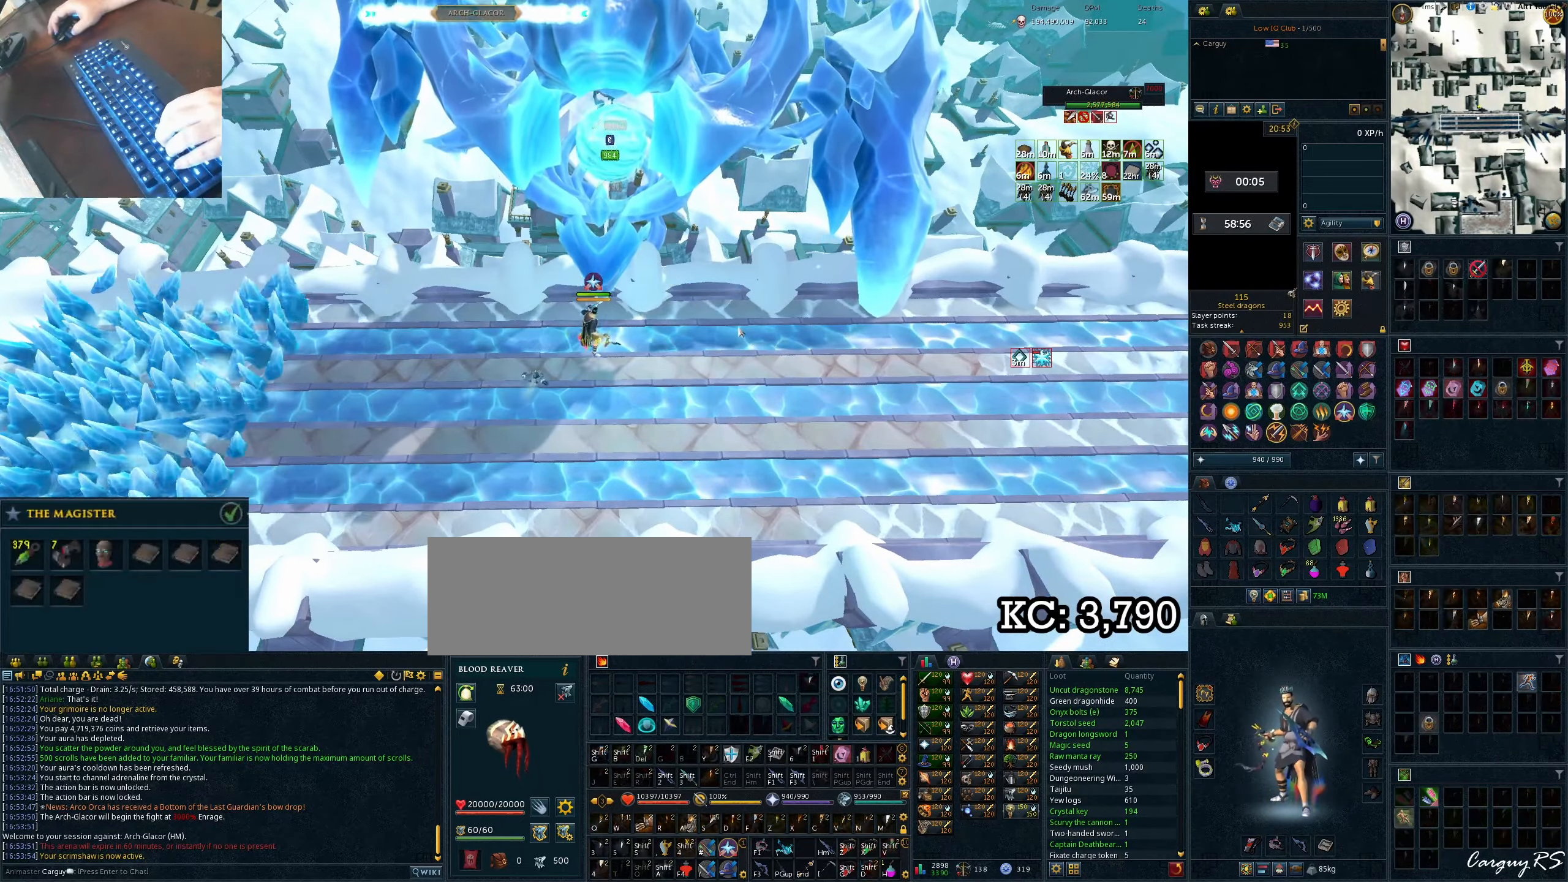
{"keys": [], "events": [[167, "h", "down"], [217, "h", "up"], [333, "q", "down"], [350, "q", "up"], [367, "q", "down"], [400, "q", "up"]]}
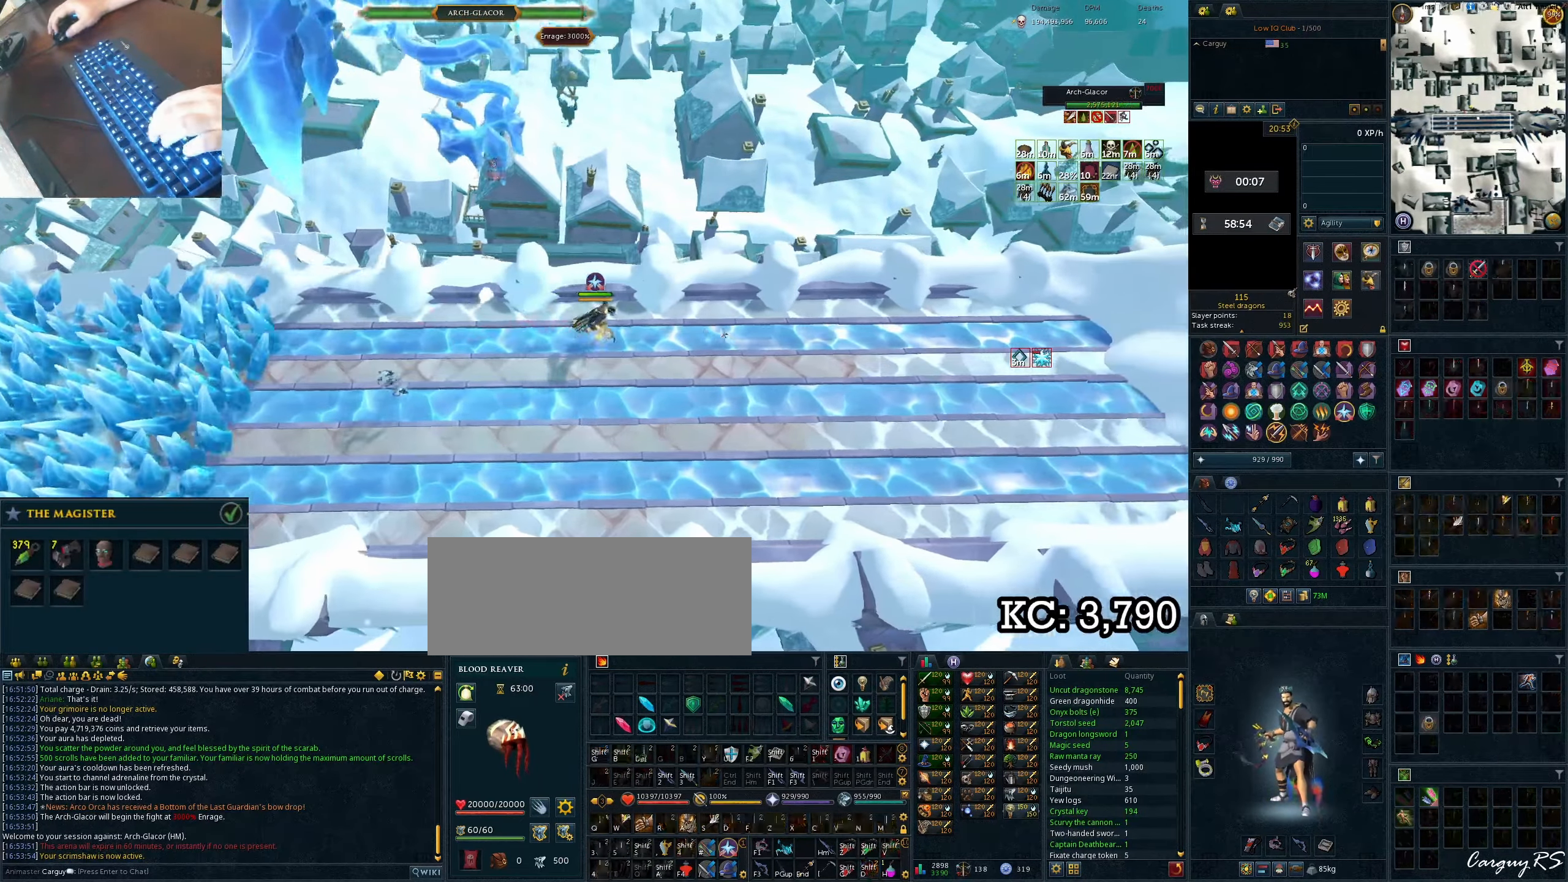
{"keys": [], "events": [[17, "equals", "down"], [50, "equals", "up"], [383, "e", "down"], [400, "e", "up"]]}
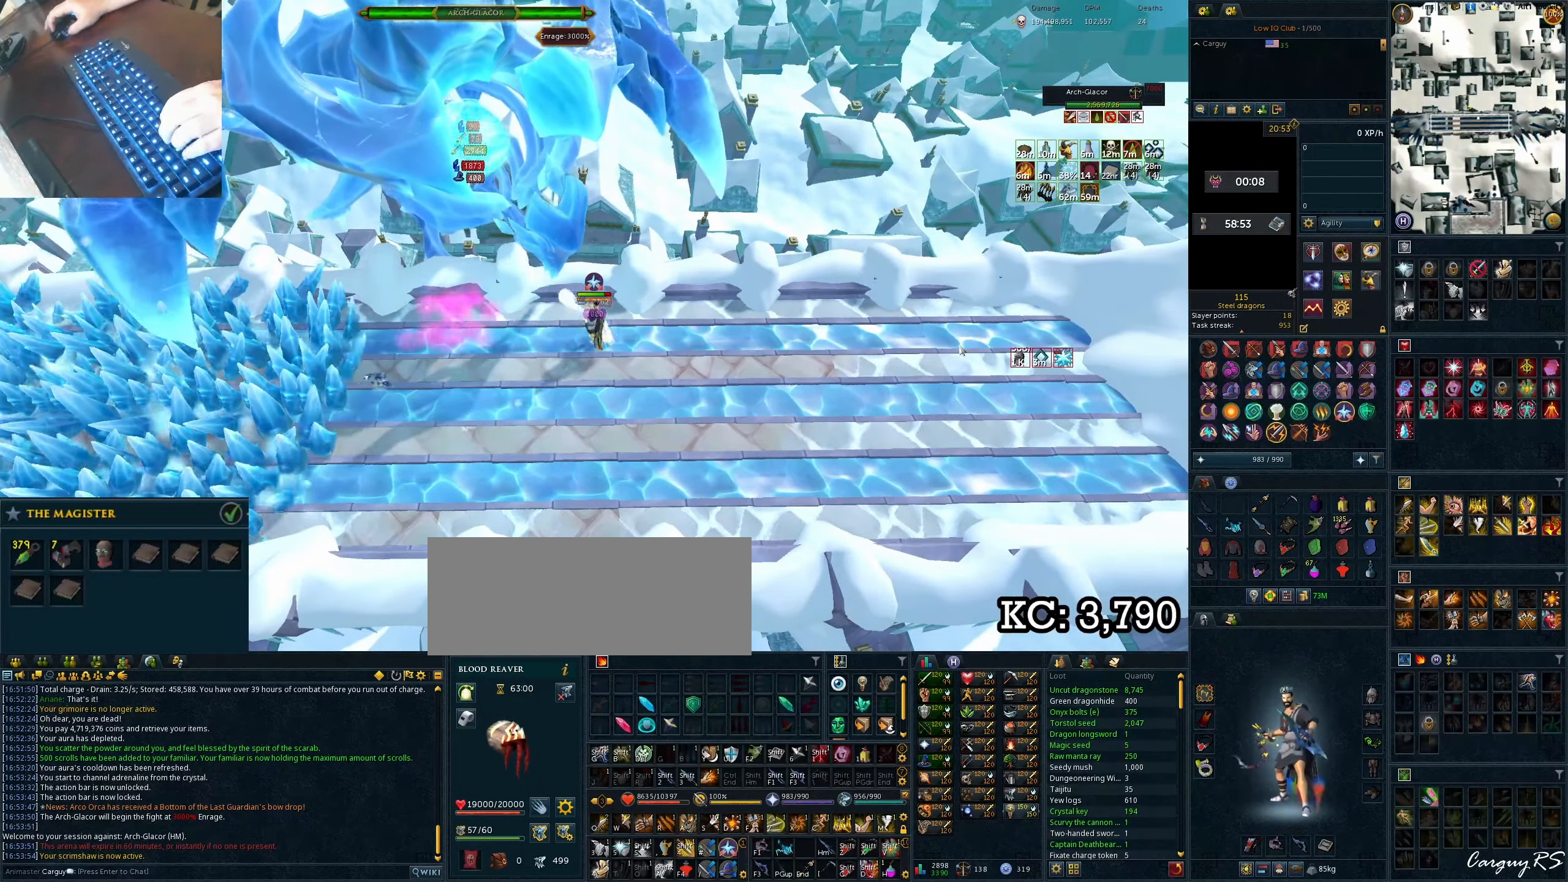
{"keys": [], "events": []}
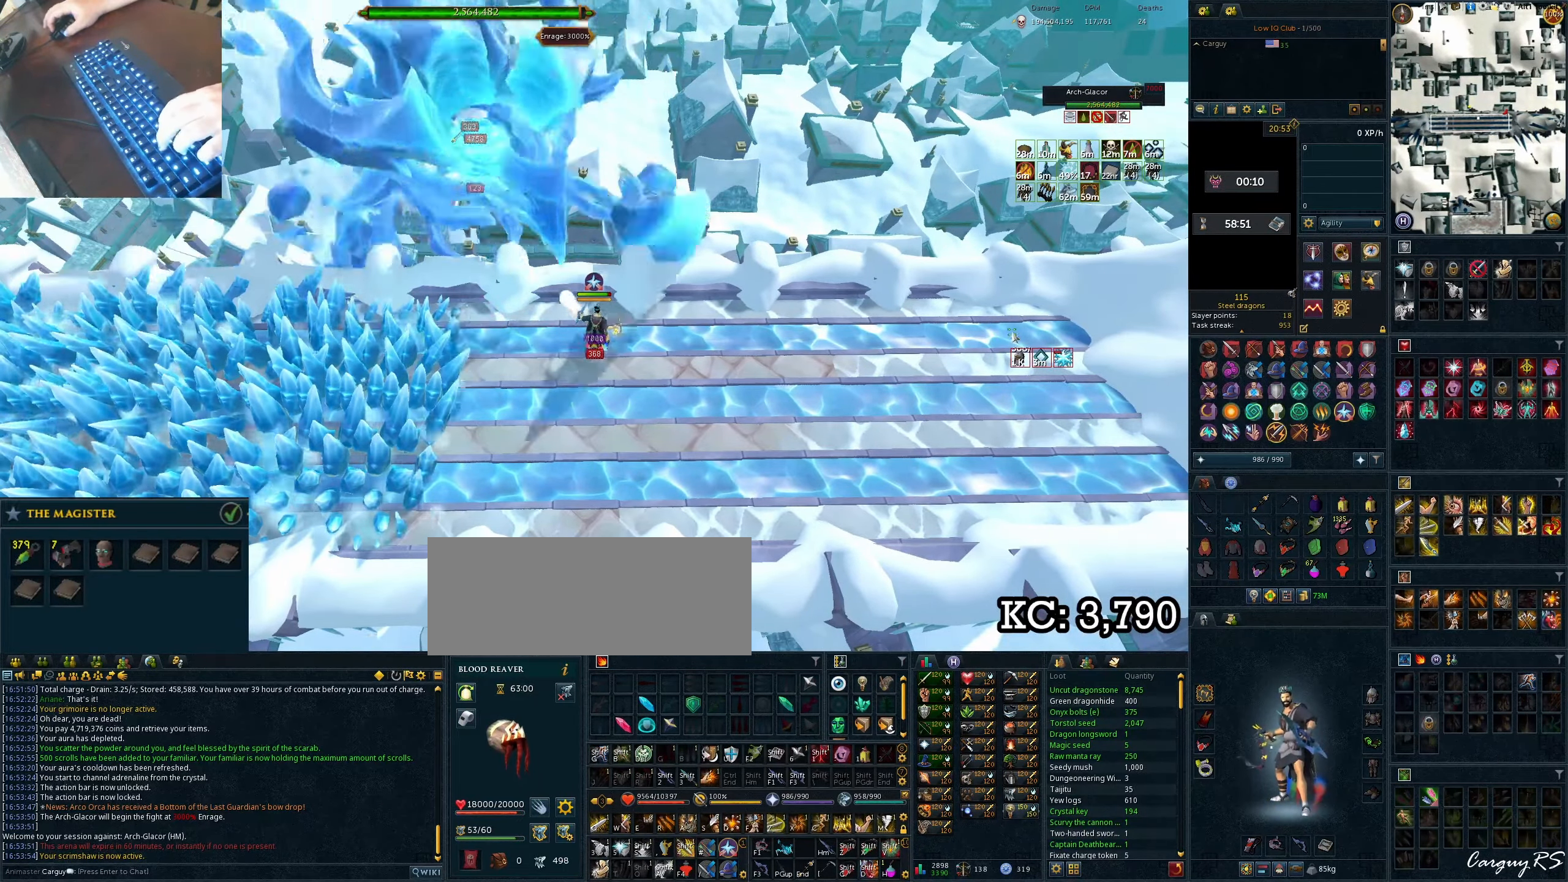
{"keys": [], "events": [[100, "shift_l", "down"], [183, "3", "down"], [217, "3", "up"], [217, "g", "down"], [250, "g", "up"], [250, "shift_l", "up"], [350, "equals", "down"], [400, "equals", "up"]]}
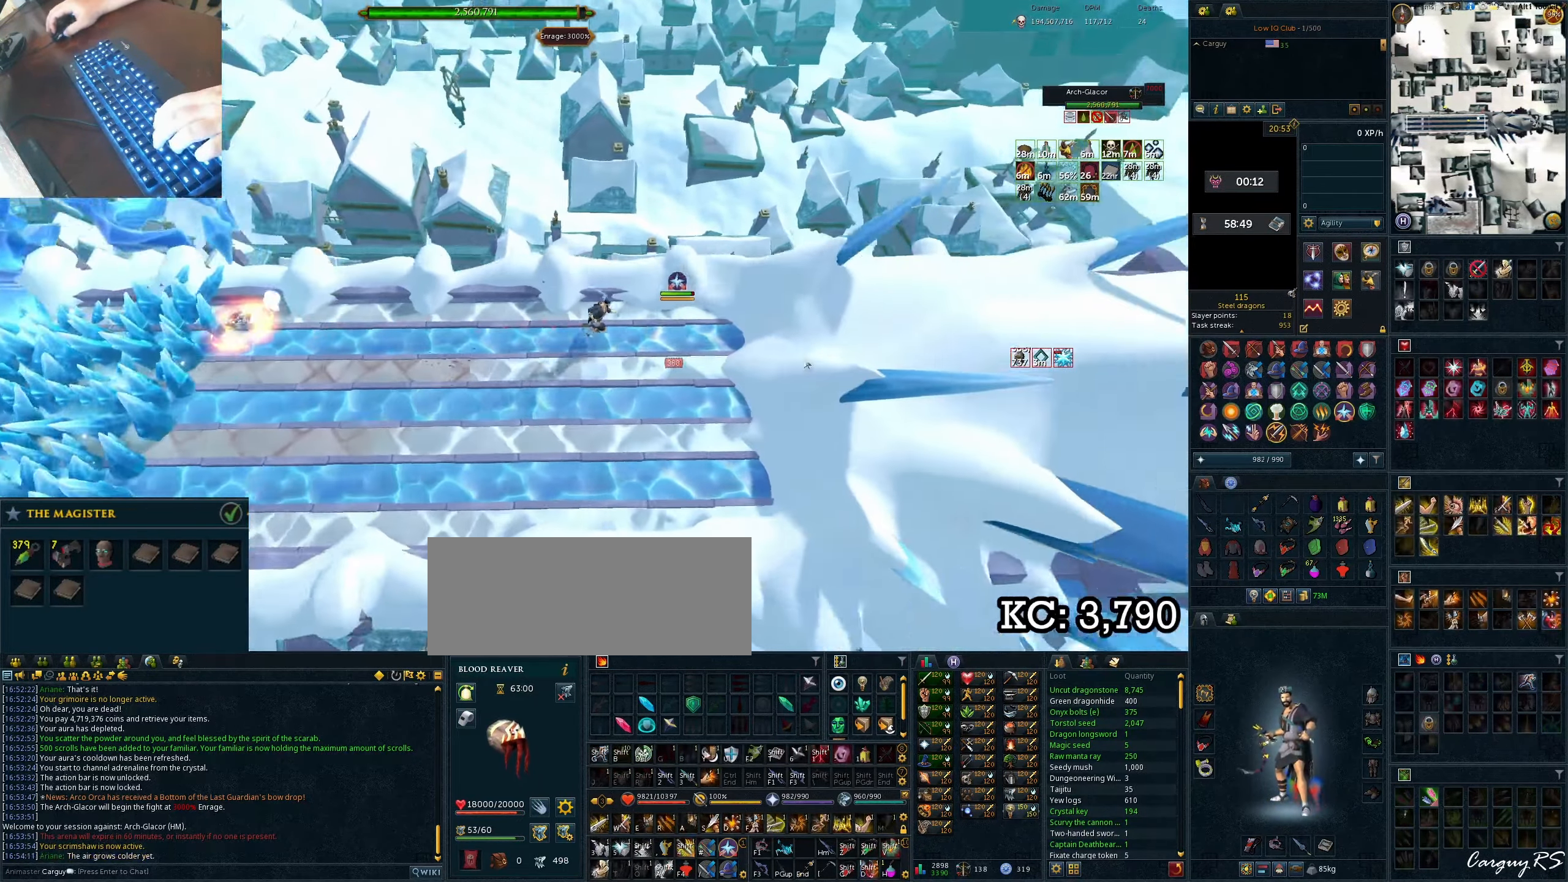
{"keys": [], "events": []}